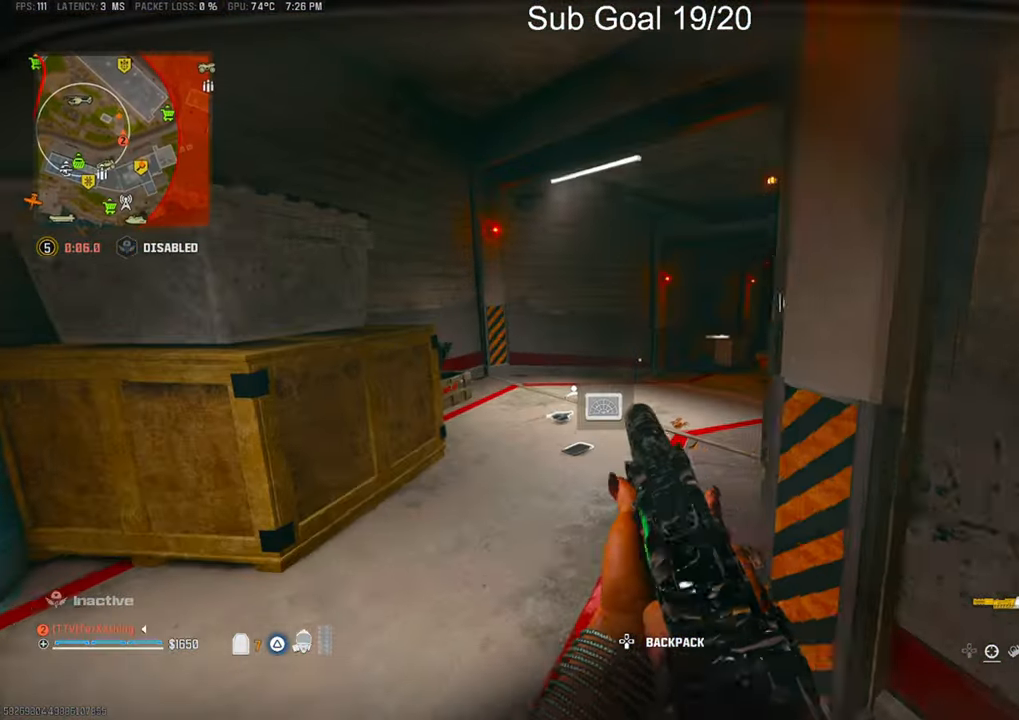
Gameplay with a controller (PlayStation layout); each line is a JSON object with the inputs held at the frame after it (dt_ms = milliseconds from this image to that frame). "events" lists button and stick changes between this image and that frame as [ms after this image, input, new state], when the widget could be followed in between.
{"dt_ms": 500, "buttons": [], "left_stick": "up", "right_stick": "center", "events": [[17, "CIRCLE", "down"], [100, "CIRCLE", "up"], [150, "right_stick", "right"], [283, "L2", "down"], [283, "right_stick", "center"], [417, "L2", "up"]]}
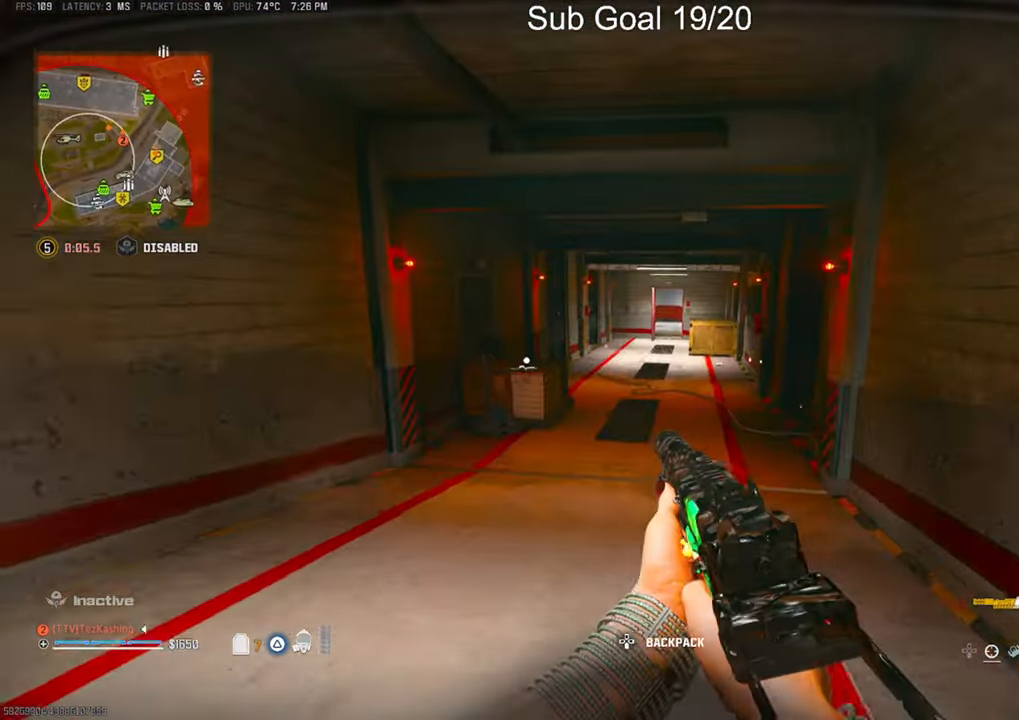
{"dt_ms": 500, "buttons": ["L2"], "left_stick": "up", "right_stick": "center", "events": [[350, "L2", "down"]]}
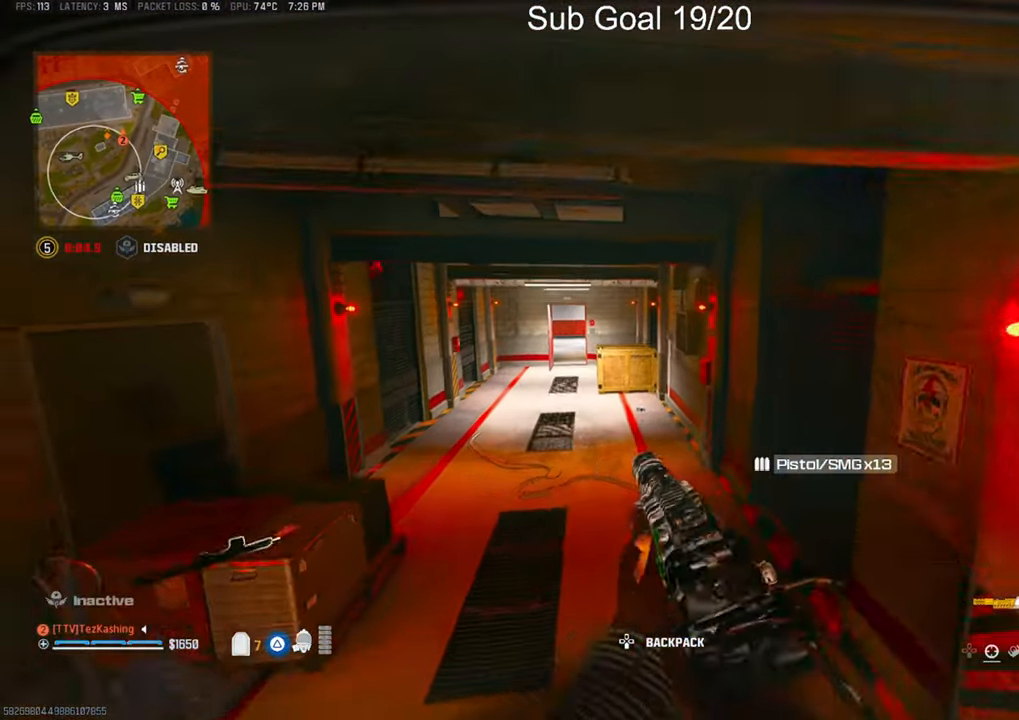
{"dt_ms": 500, "buttons": [], "left_stick": "up", "right_stick": "center", "events": [[17, "L2", "up"], [17, "left_stick", "center"], [200, "left_stick", "up"], [383, "TRIANGLE", "down"], [467, "TRIANGLE", "up"]]}
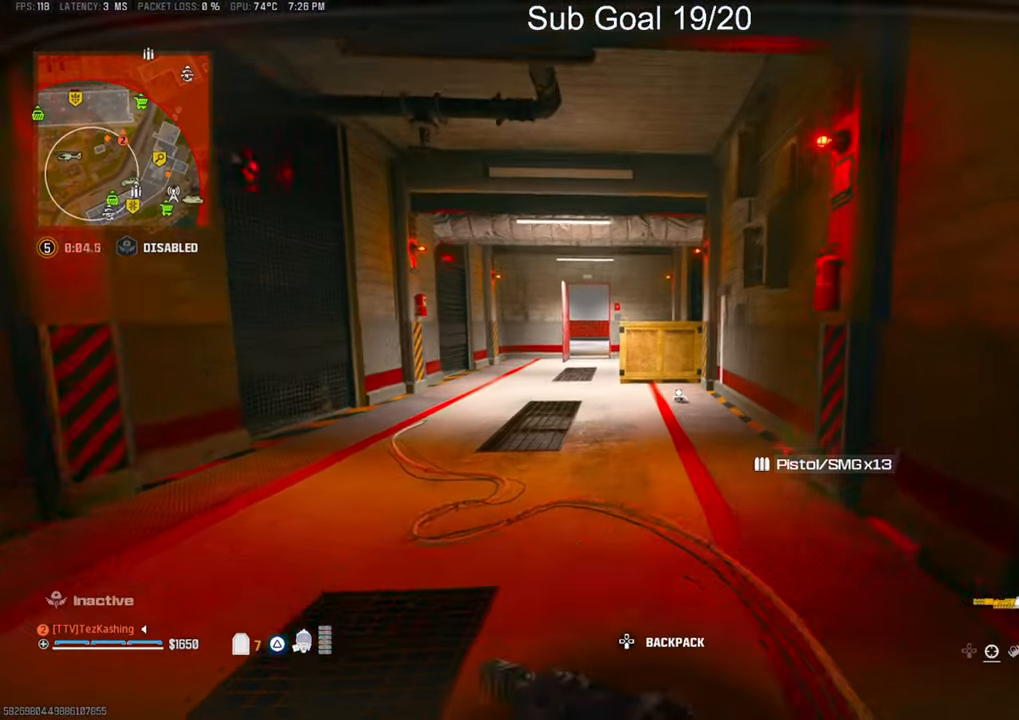
{"dt_ms": 500, "buttons": ["L2"], "left_stick": "up-left", "right_stick": "center", "events": [[167, "CIRCLE", "down"], [250, "CIRCLE", "up"], [333, "CIRCLE", "down"], [417, "CIRCLE", "up"], [483, "L2", "down"], [500, "left_stick", "up-left"]]}
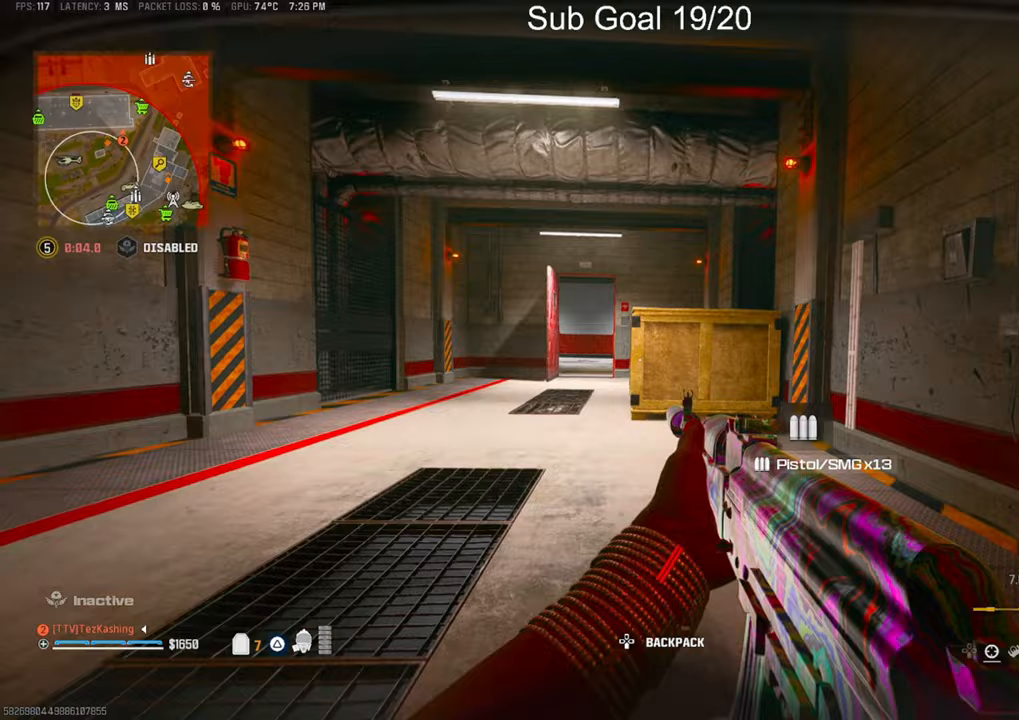
{"dt_ms": 500, "buttons": [], "left_stick": "up", "right_stick": "center", "events": [[133, "L2", "up"], [450, "left_stick", "up"]]}
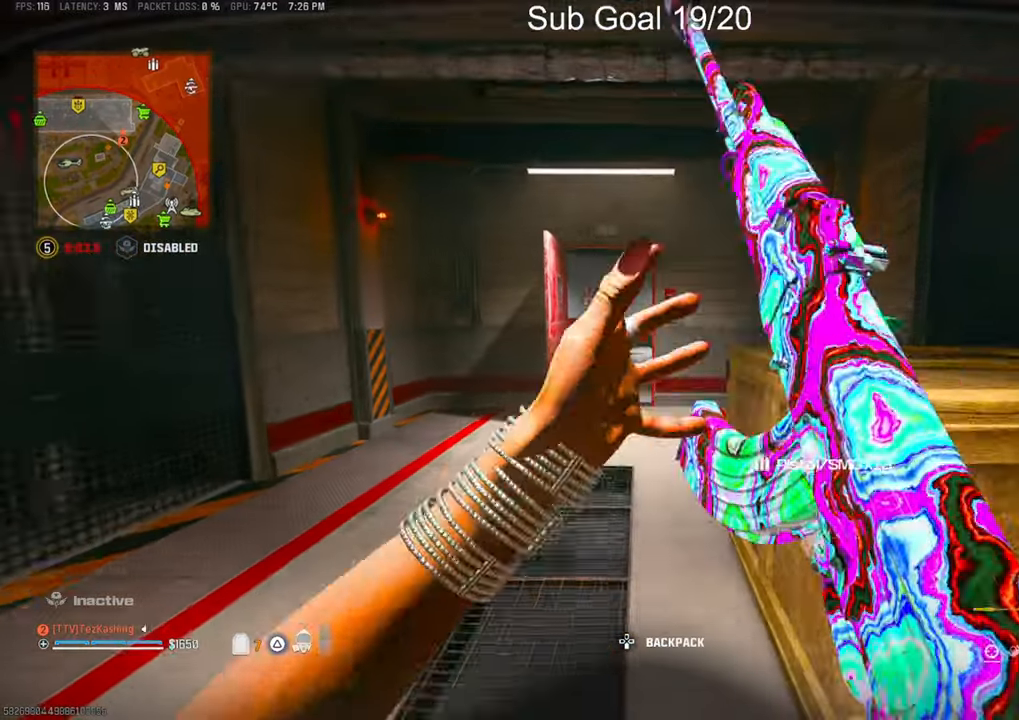
{"dt_ms": 500, "buttons": ["SQUARE"], "left_stick": "down-right", "right_stick": "left", "events": [[17, "CIRCLE", "down"], [100, "CIRCLE", "up"], [200, "CIRCLE", "down"], [250, "CIRCLE", "up"], [250, "right_stick", "left"], [283, "left_stick", "up-right"], [317, "L2", "down"], [417, "SQUARE", "down"], [433, "L2", "up"], [483, "left_stick", "down-right"]]}
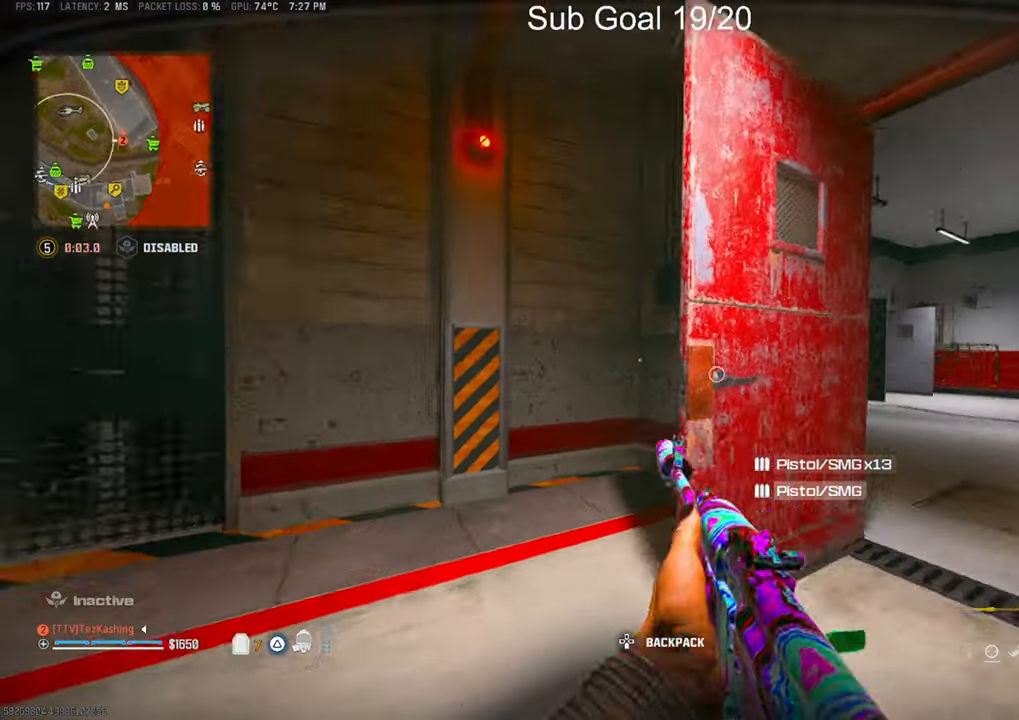
{"dt_ms": 500, "buttons": [], "left_stick": "down-right", "right_stick": "left", "events": [[17, "SQUARE", "up"], [67, "SQUARE", "down"], [100, "right_stick", "center"], [167, "right_stick", "left"], [183, "SQUARE", "up"], [250, "SQUARE", "down"], [333, "SQUARE", "up"]]}
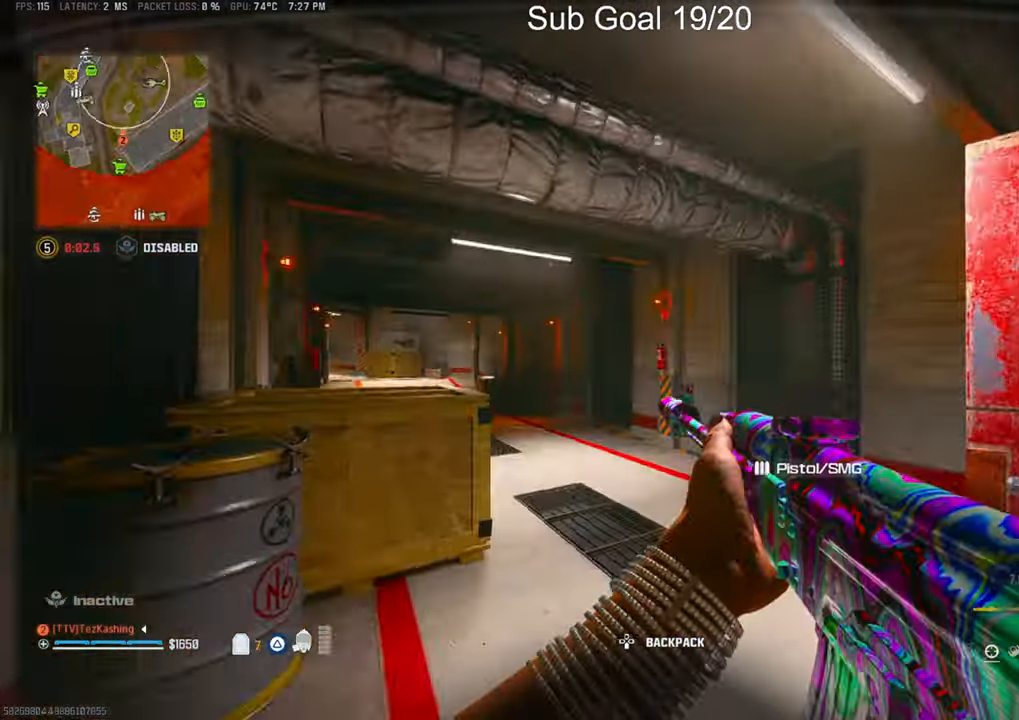
{"dt_ms": 500, "buttons": ["L1"], "left_stick": "right", "right_stick": "center", "events": [[33, "left_stick", "left"], [100, "left_stick", "up-left"], [100, "right_stick", "center"], [333, "left_stick", "right"], [350, "L1", "down"]]}
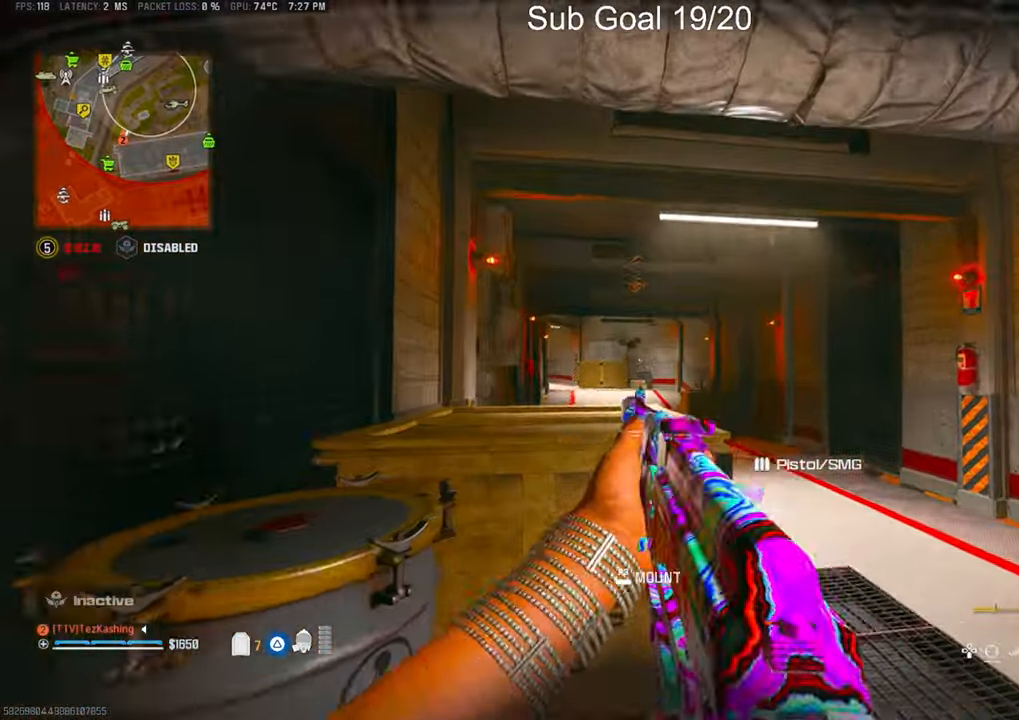
{"dt_ms": 500, "buttons": ["L1", "R1"], "left_stick": "down", "right_stick": "center", "events": [[67, "R1", "down"], [67, "left_stick", "down-right"], [83, "right_stick", "left"], [233, "right_stick", "center"], [317, "left_stick", "down"]]}
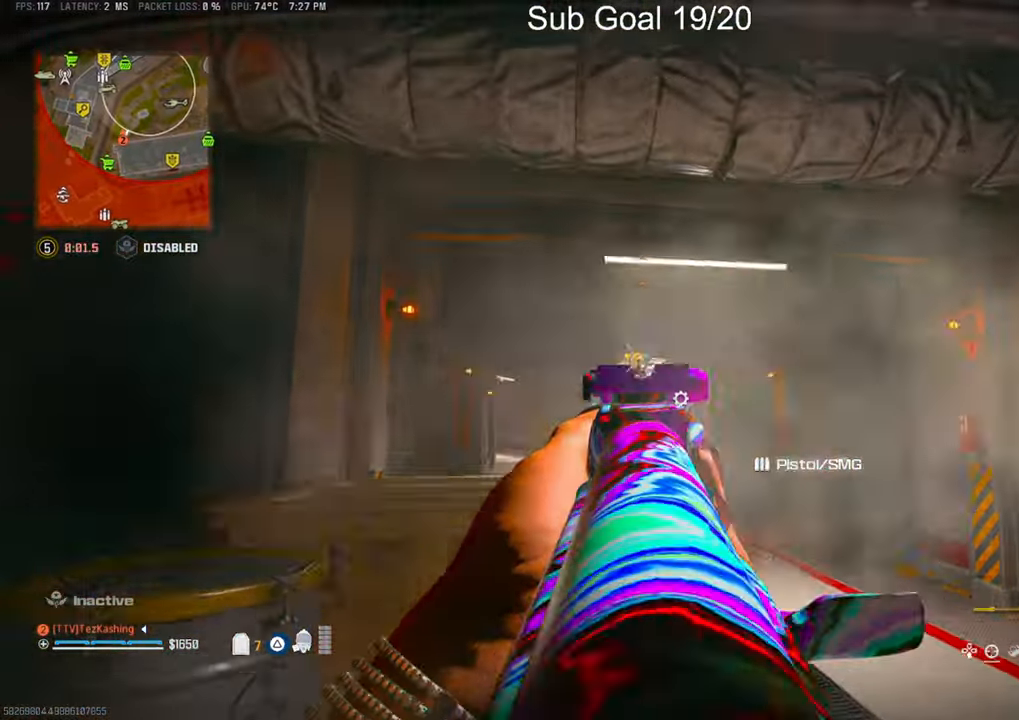
{"dt_ms": 500, "buttons": ["L1", "R1"], "left_stick": "center", "right_stick": "center"}
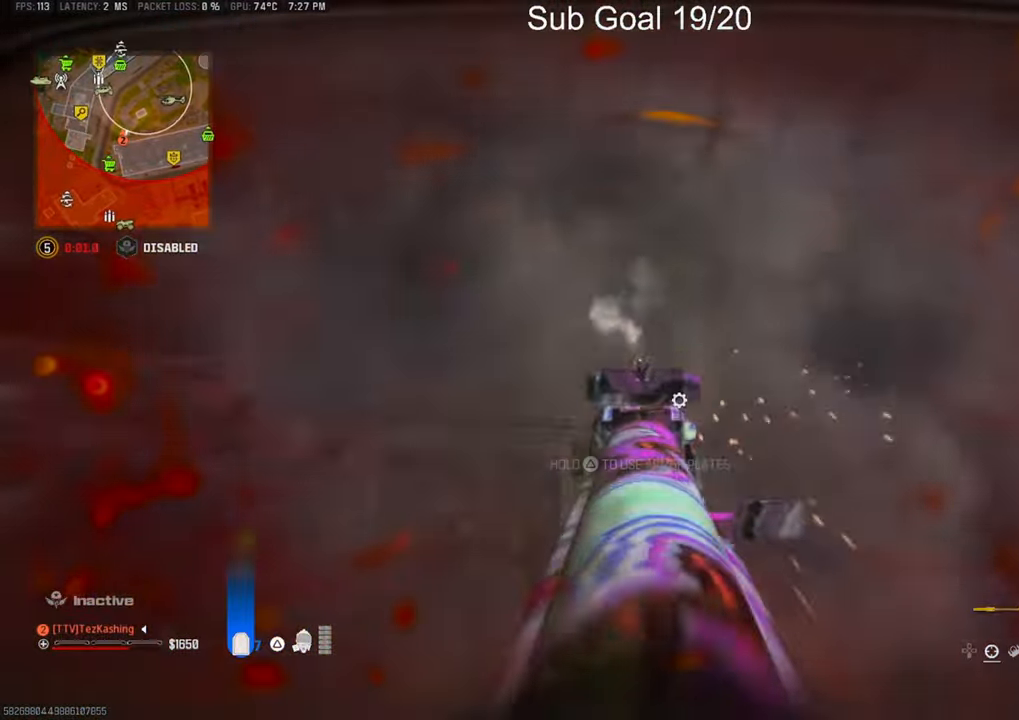
{"dt_ms": 500, "buttons": ["TRIANGLE"], "left_stick": "center", "right_stick": "down-right", "events": [[17, "L1", "up"], [17, "R1", "up"], [50, "right_stick", "down"], [117, "TRIANGLE", "down"], [300, "right_stick", "down-right"]]}
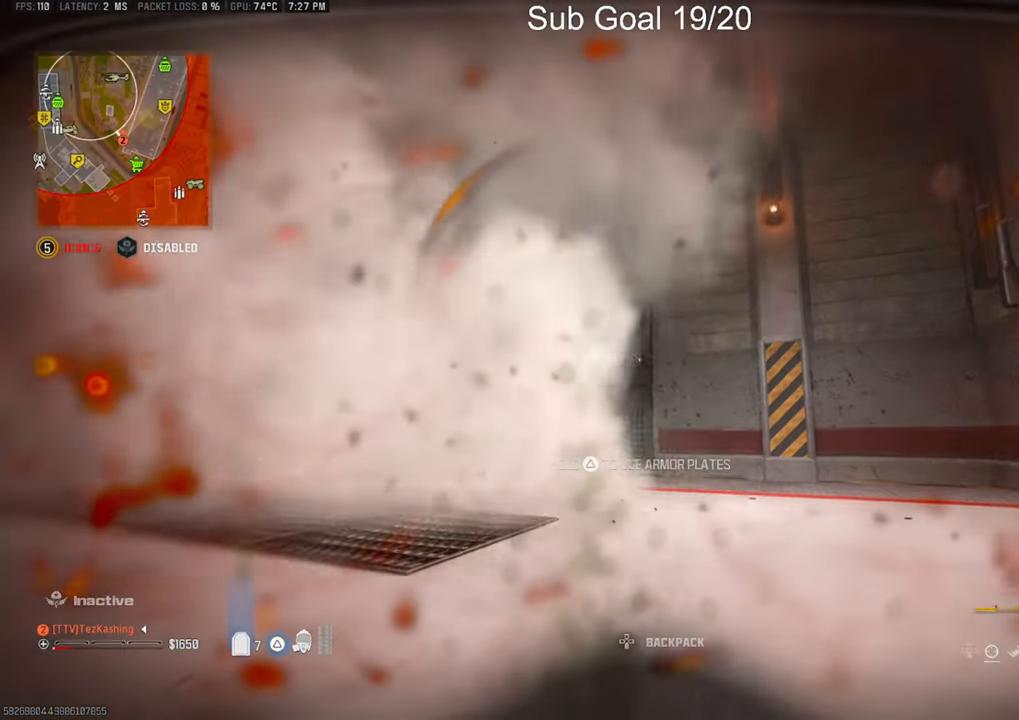
{"dt_ms": 500, "buttons": [], "left_stick": "center", "right_stick": "center", "events": [[50, "right_stick", "center"], [67, "TRIANGLE", "up"]]}
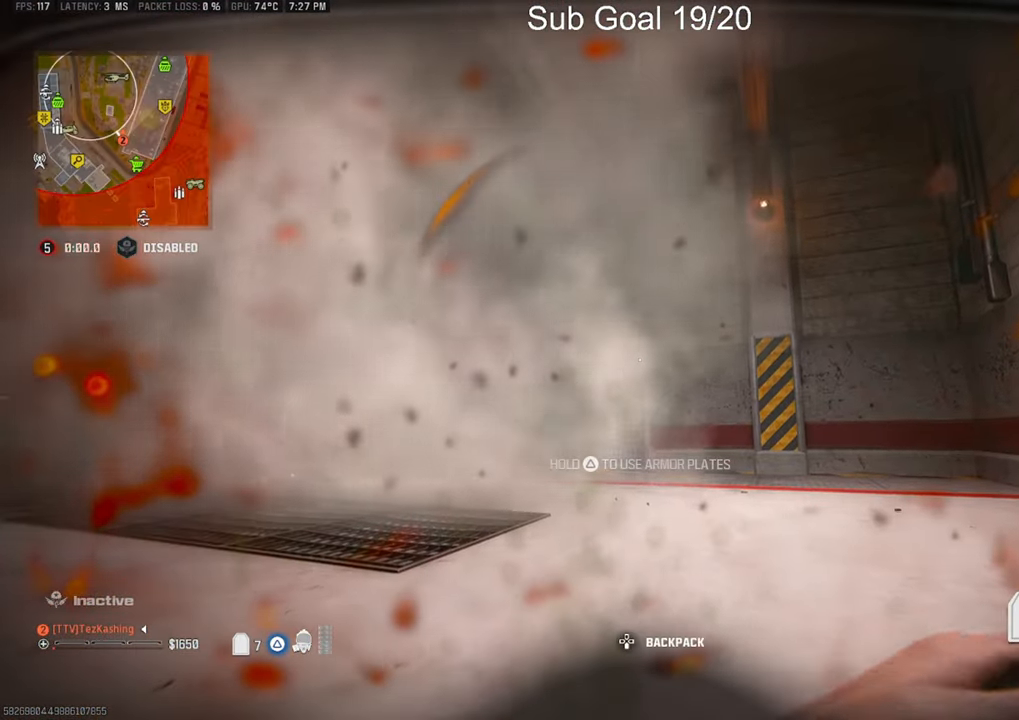
{"dt_ms": 500, "buttons": [], "left_stick": "center", "right_stick": "center", "events": []}
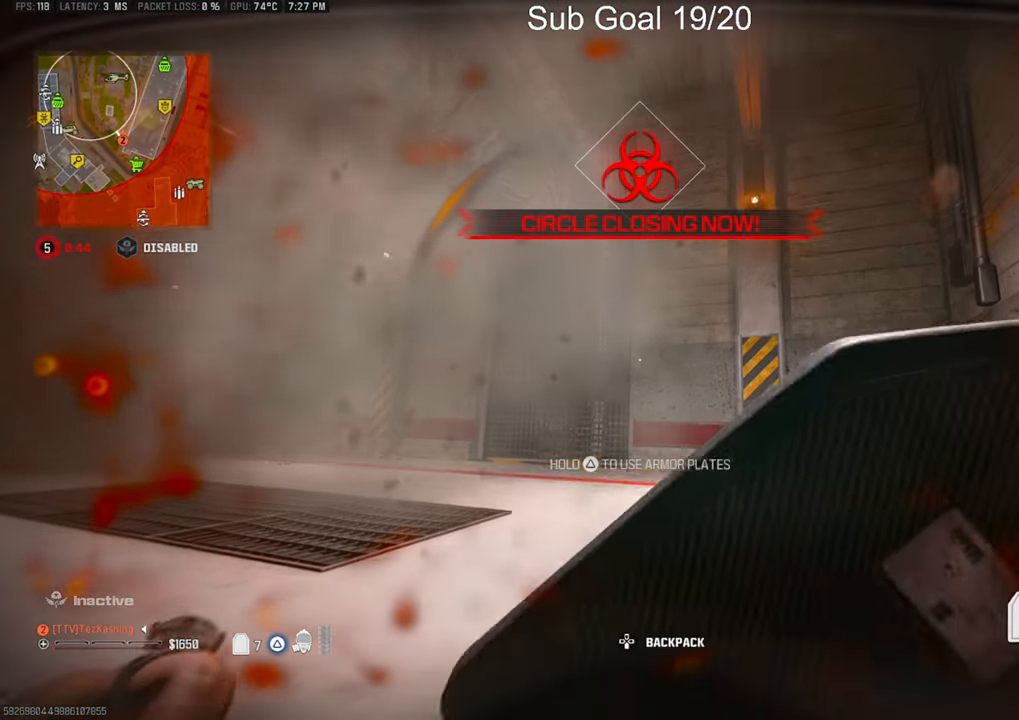
{"dt_ms": 500, "buttons": [], "left_stick": "center", "right_stick": "center", "events": []}
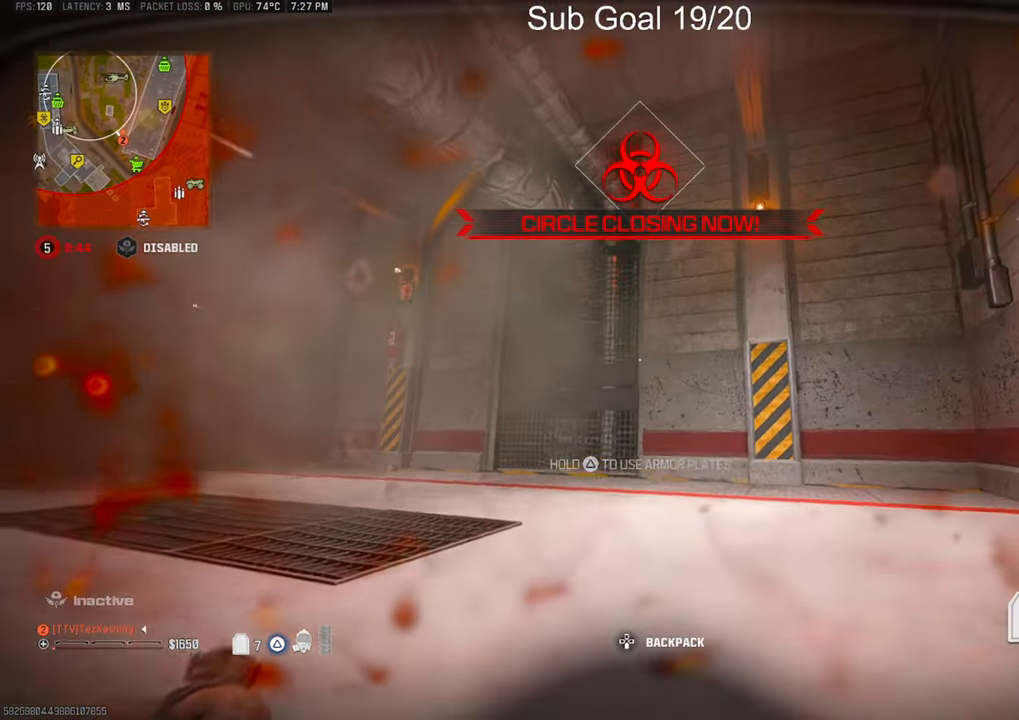
{"dt_ms": 500, "buttons": [], "left_stick": "center", "right_stick": "center", "events": []}
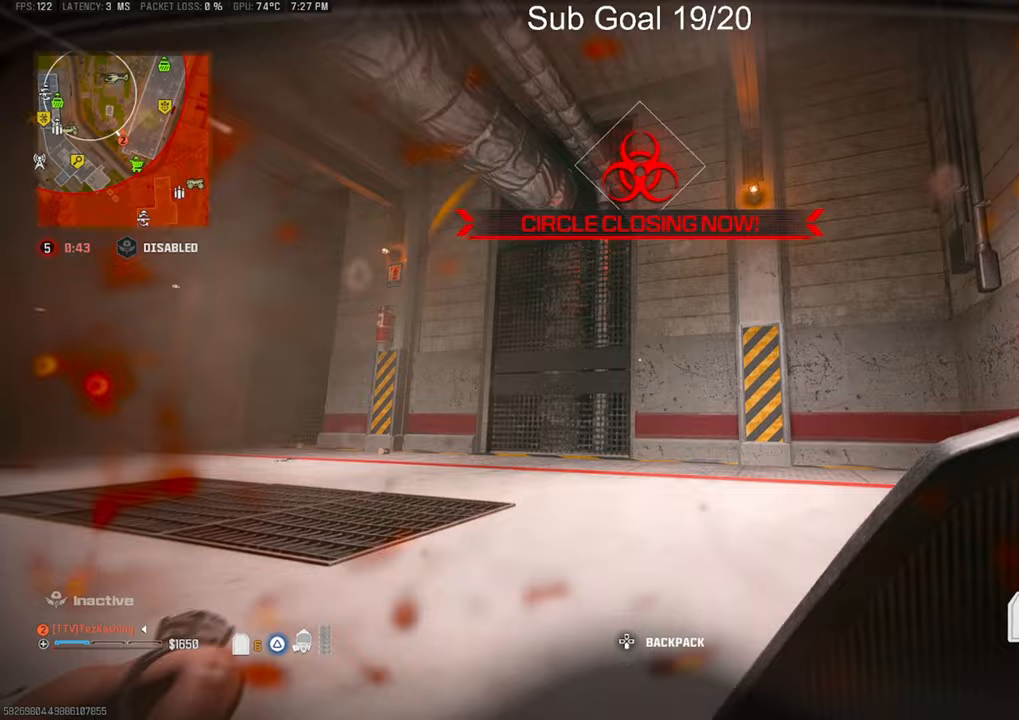
{"dt_ms": 500, "buttons": [], "left_stick": "center", "right_stick": "center", "events": []}
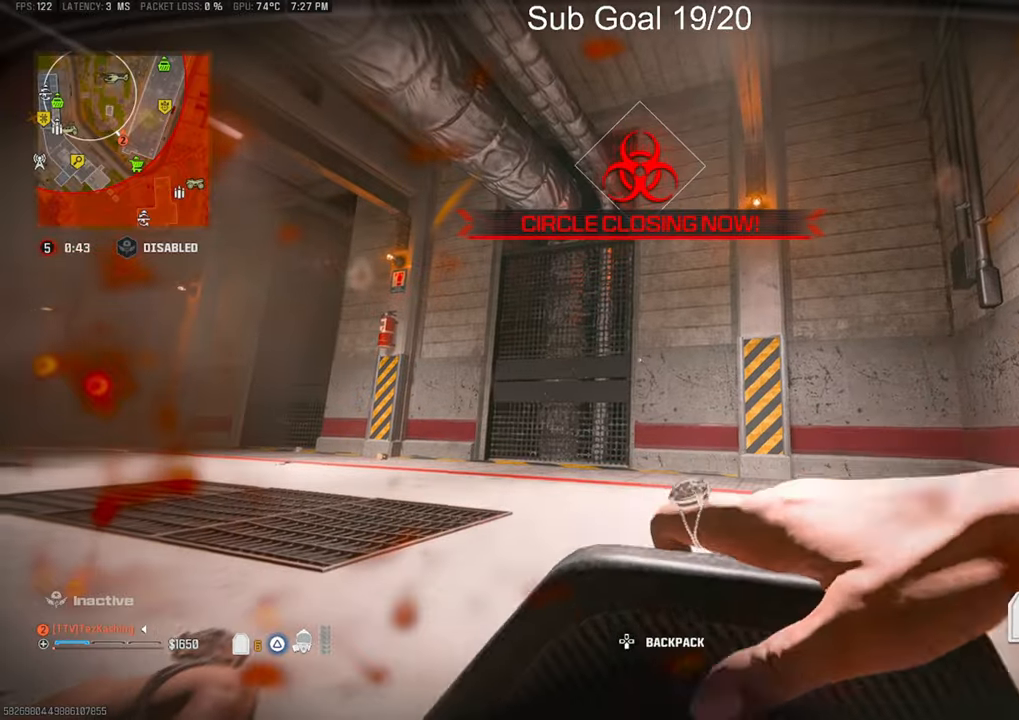
{"dt_ms": 500, "buttons": [], "left_stick": "center", "right_stick": "center", "events": []}
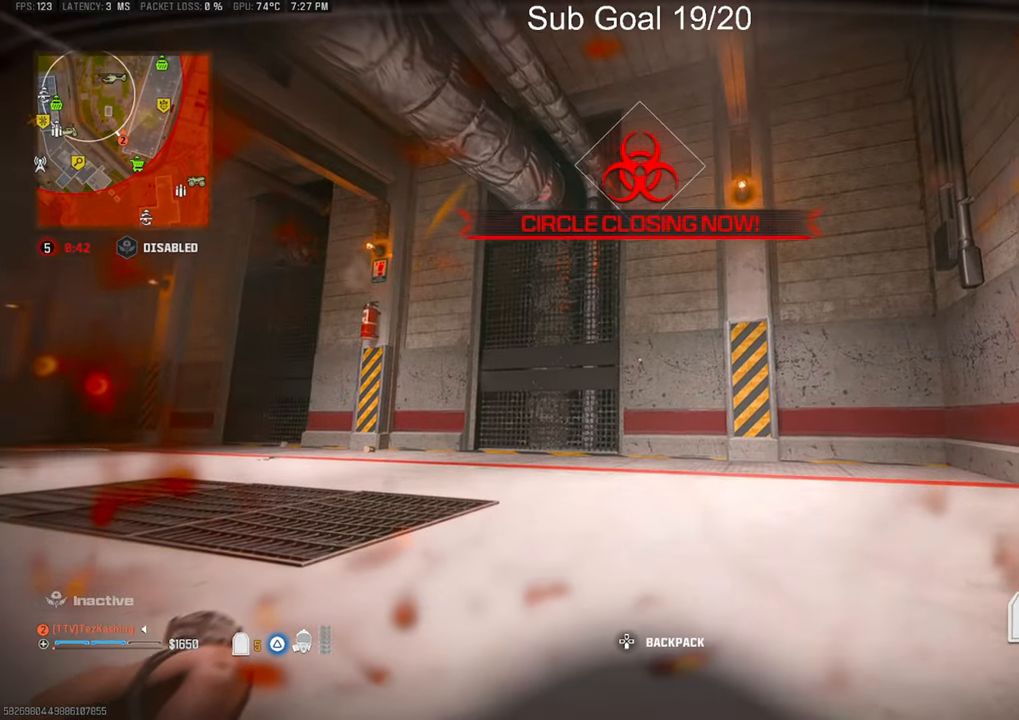
{"dt_ms": 500, "buttons": [], "left_stick": "center", "right_stick": "center", "events": []}
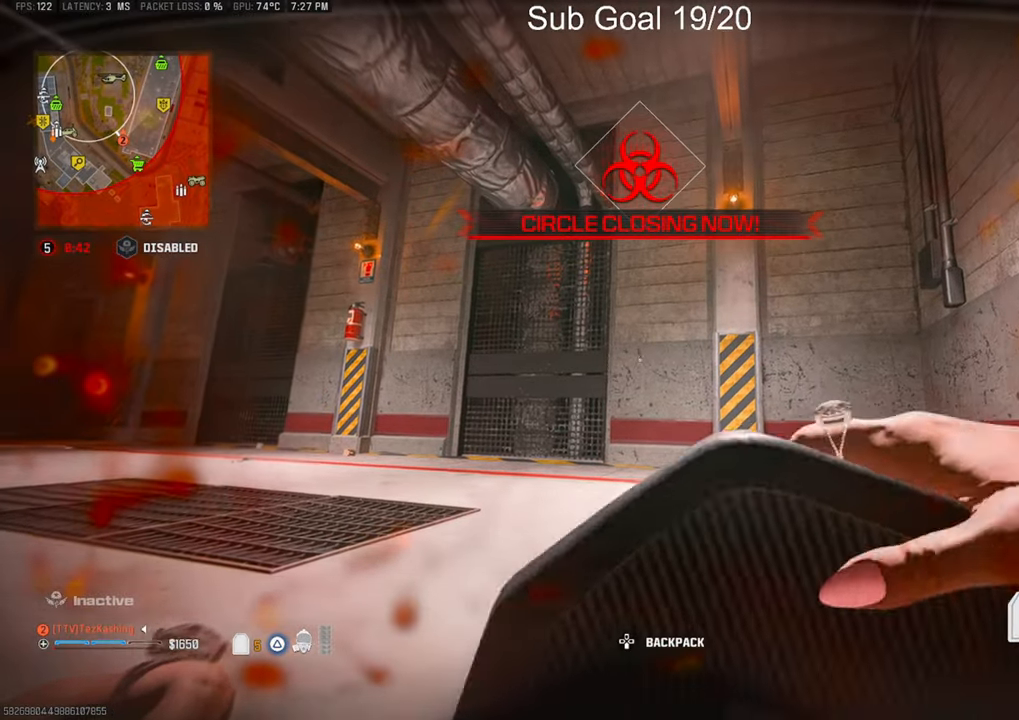
{"dt_ms": 500, "buttons": [], "left_stick": "center", "right_stick": "center", "events": [[283, "right_stick", "left"], [500, "right_stick", "center"]]}
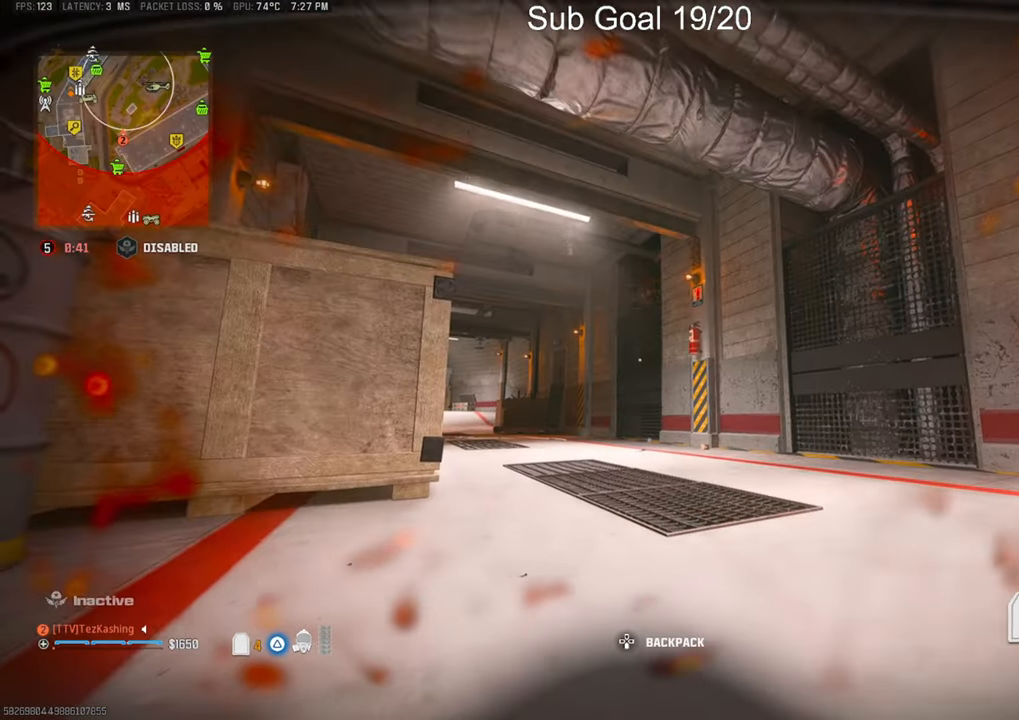
{"dt_ms": 500, "buttons": [], "left_stick": "center", "right_stick": "center", "events": [[17, "DPAD_RIGHT", "down"], [100, "DPAD_RIGHT", "up"], [267, "DPAD_RIGHT", "down"], [333, "DPAD_RIGHT", "up"]]}
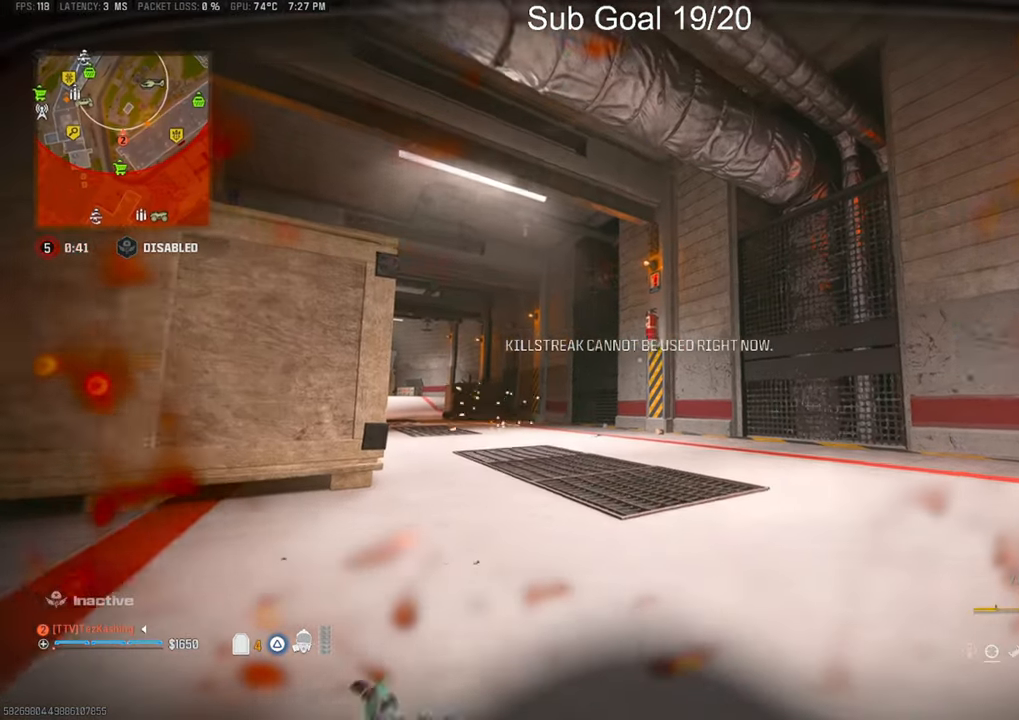
{"dt_ms": 500, "buttons": ["L1"], "left_stick": "center", "right_stick": "center", "events": [[300, "L1", "down"]]}
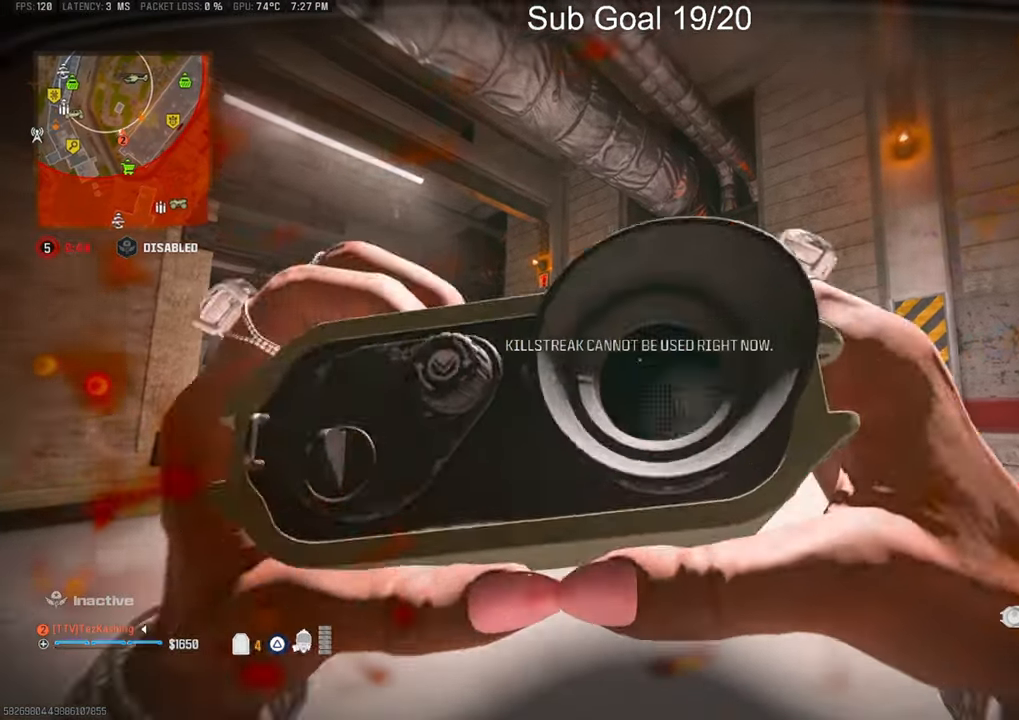
{"dt_ms": 500, "buttons": ["L1"], "left_stick": "center", "right_stick": "down-right", "events": [[117, "right_stick", "up-right"], [233, "R1", "down"], [450, "R1", "up"], [500, "right_stick", "down-right"]]}
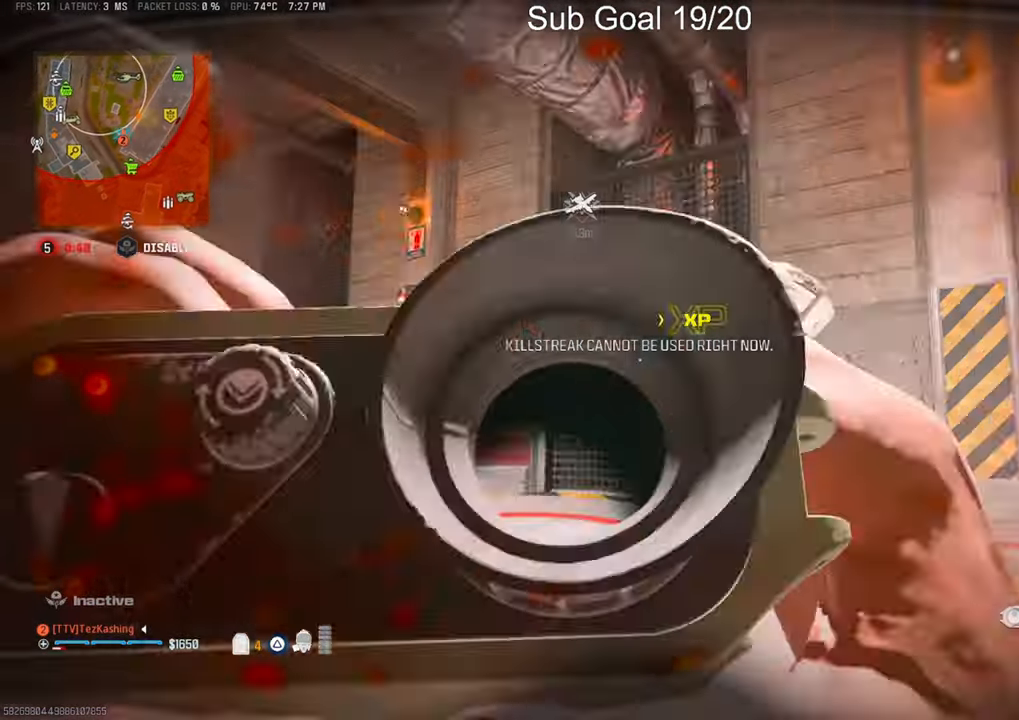
{"dt_ms": 500, "buttons": [], "left_stick": "up", "right_stick": "center"}
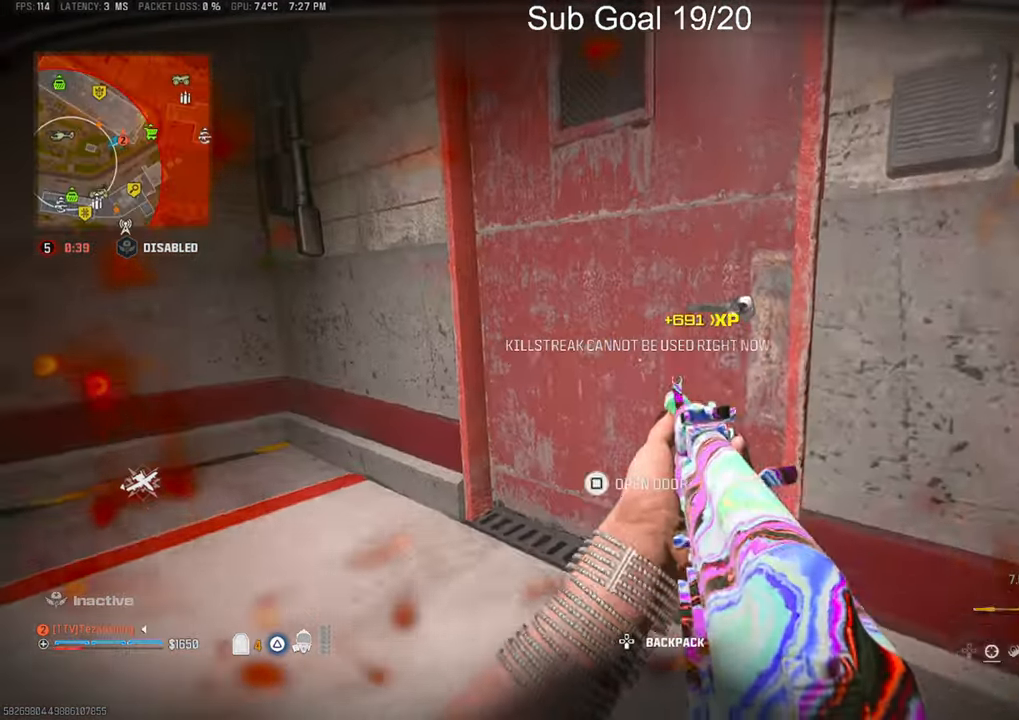
{"dt_ms": 1000, "buttons": [], "left_stick": "right", "right_stick": "center"}
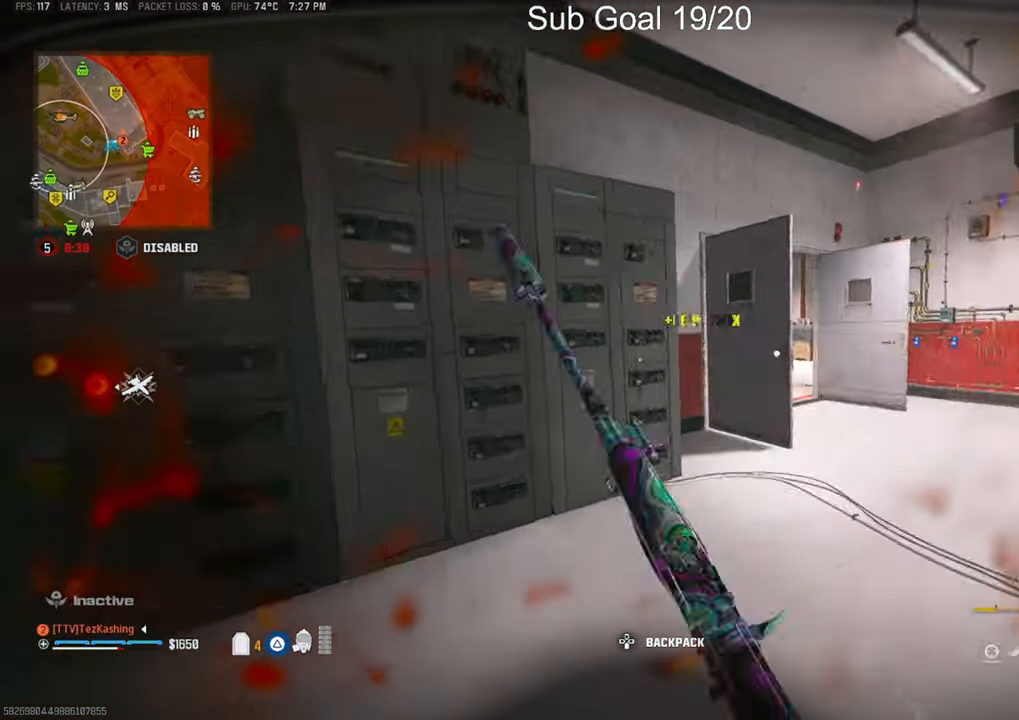
{"dt_ms": 500, "buttons": [], "left_stick": "right", "right_stick": "down-right", "events": [[233, "SQUARE", "down"], [333, "SQUARE", "up"], [500, "right_stick", "down-right"]]}
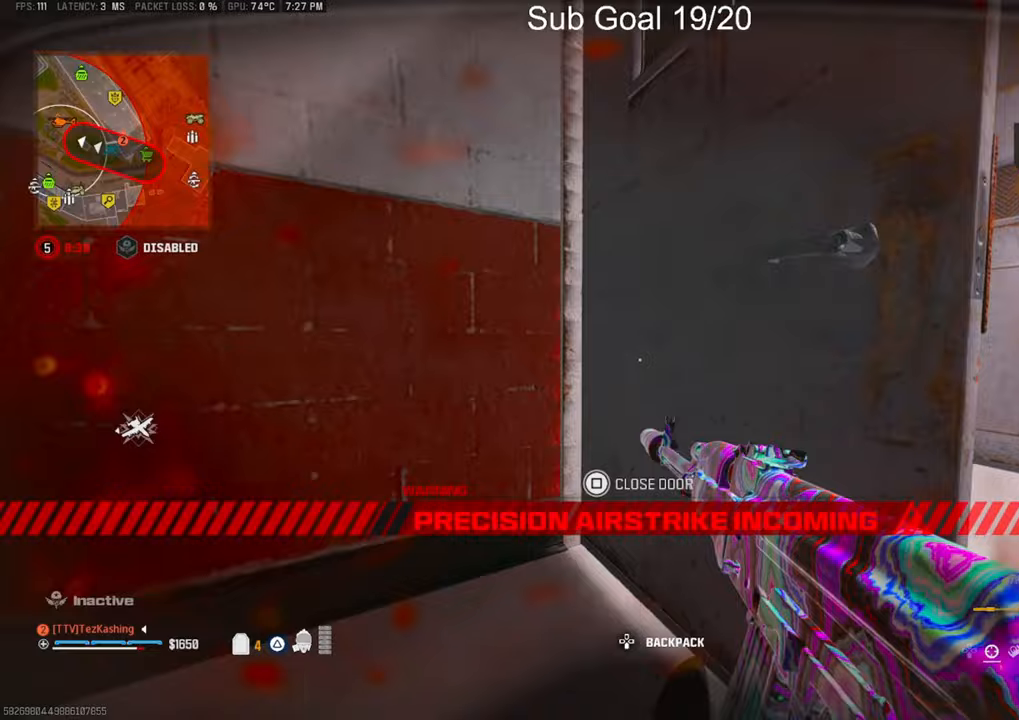
{"dt_ms": 500, "buttons": [], "left_stick": "up-right", "right_stick": "left", "events": [[150, "right_stick", "center"], [250, "L2", "down"], [300, "left_stick", "up-right"], [300, "right_stick", "left"], [417, "L2", "up"]]}
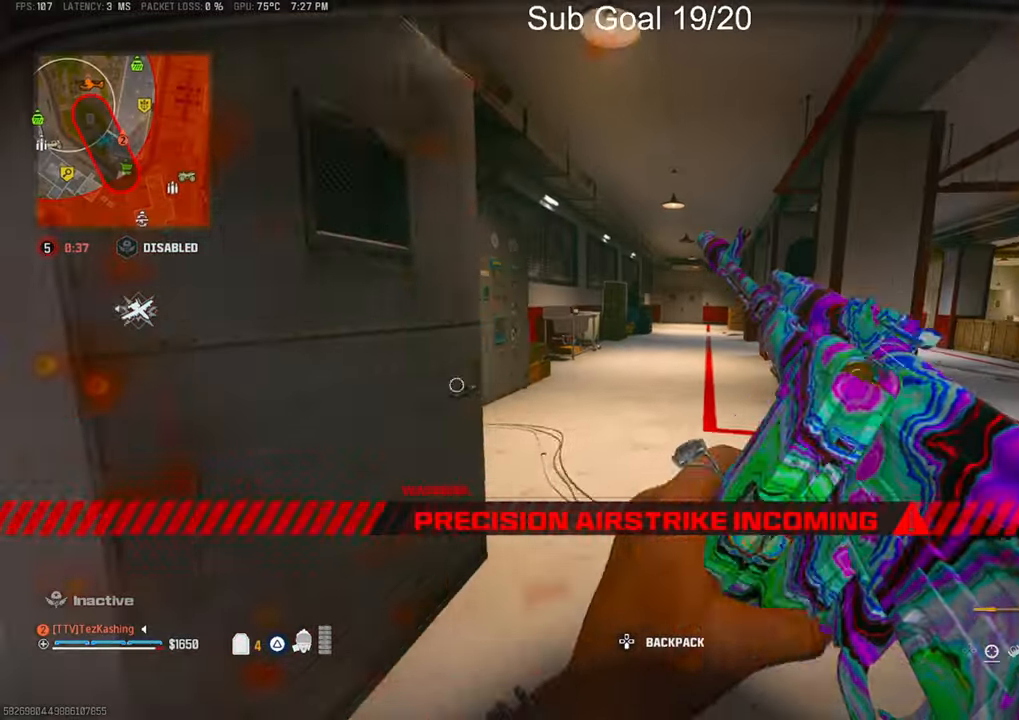
{"dt_ms": 500, "buttons": [], "left_stick": "up-right", "right_stick": "center", "events": [[33, "right_stick", "center"], [250, "CIRCLE", "down"], [367, "CIRCLE", "up"], [417, "CIRCLE", "down"], [483, "CIRCLE", "up"]]}
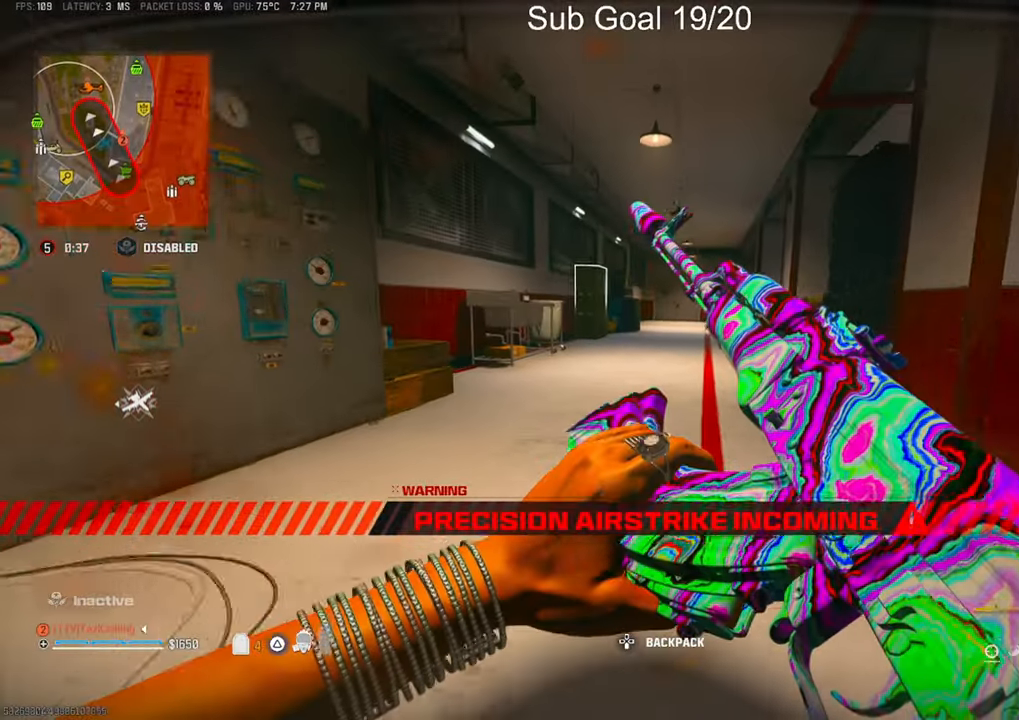
{"dt_ms": 500, "buttons": [], "left_stick": "up-right", "right_stick": "center", "events": [[183, "L2", "down"], [233, "right_stick", "right"], [333, "L2", "up"], [350, "right_stick", "center"], [450, "TRIANGLE", "down"], [500, "TRIANGLE", "up"]]}
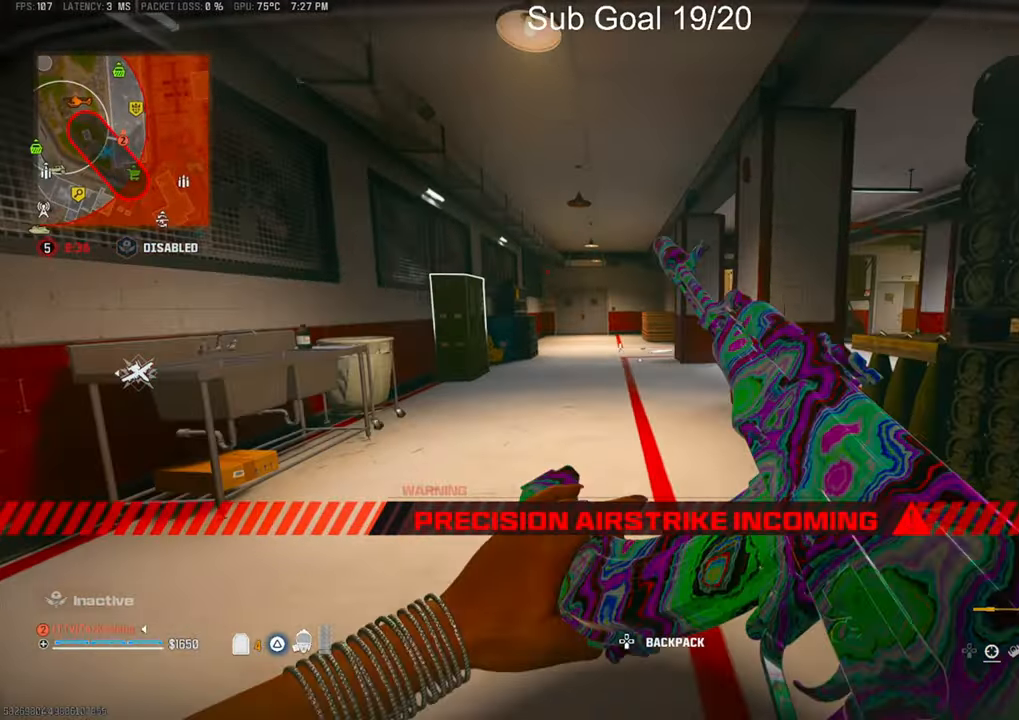
{"dt_ms": 500, "buttons": [], "left_stick": "up-right", "right_stick": "center", "events": [[350, "CIRCLE", "down"], [350, "right_stick", "right"], [450, "CIRCLE", "up"], [450, "right_stick", "center"]]}